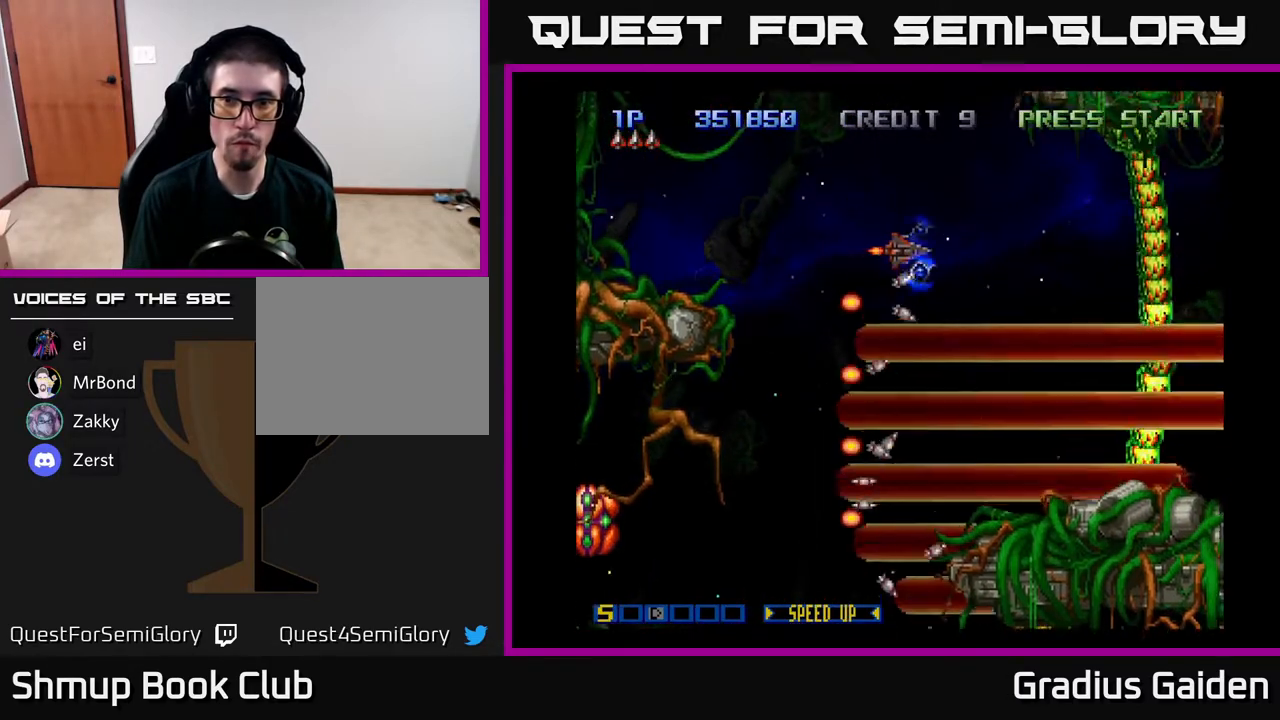
Gameplay with a controller (Xbox layout); each line is a JSON object with the inputs held at the frame after it. "events" lists button and stick changes between this image and that frame as [ms after this image, input, new state], when the widget could be followed in between. Not read: left_stick right_stick.
{"buttons": ["R2", "DPAD_UP", "DPAD_LEFT"], "events": [[17, "DPAD_RIGHT", "up"], [150, "R2", "up"], [183, "DPAD_LEFT", "down"], [183, "DPAD_UP", "up"], [183, "R2", "down"], [233, "DPAD_LEFT", "up"], [317, "R2", "up"], [383, "DPAD_UP", "down"], [383, "R2", "down"], [483, "DPAD_LEFT", "down"]]}
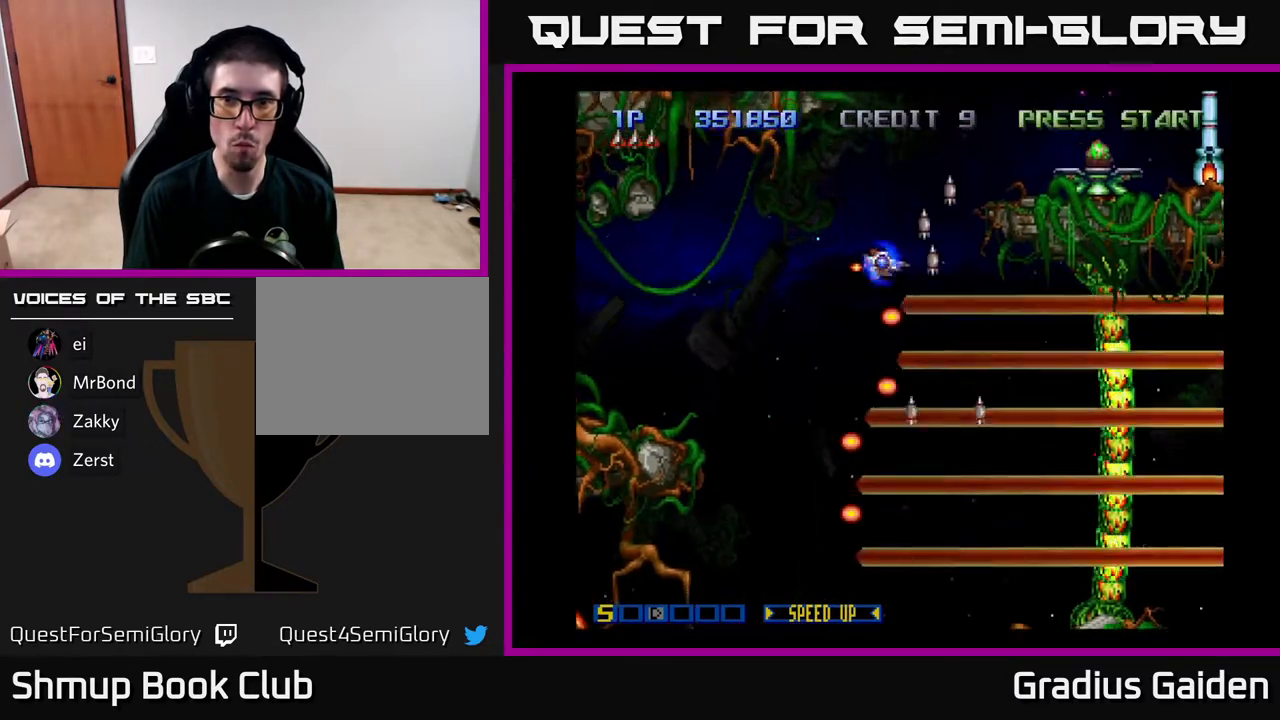
{"buttons": ["DPAD_DOWN"]}
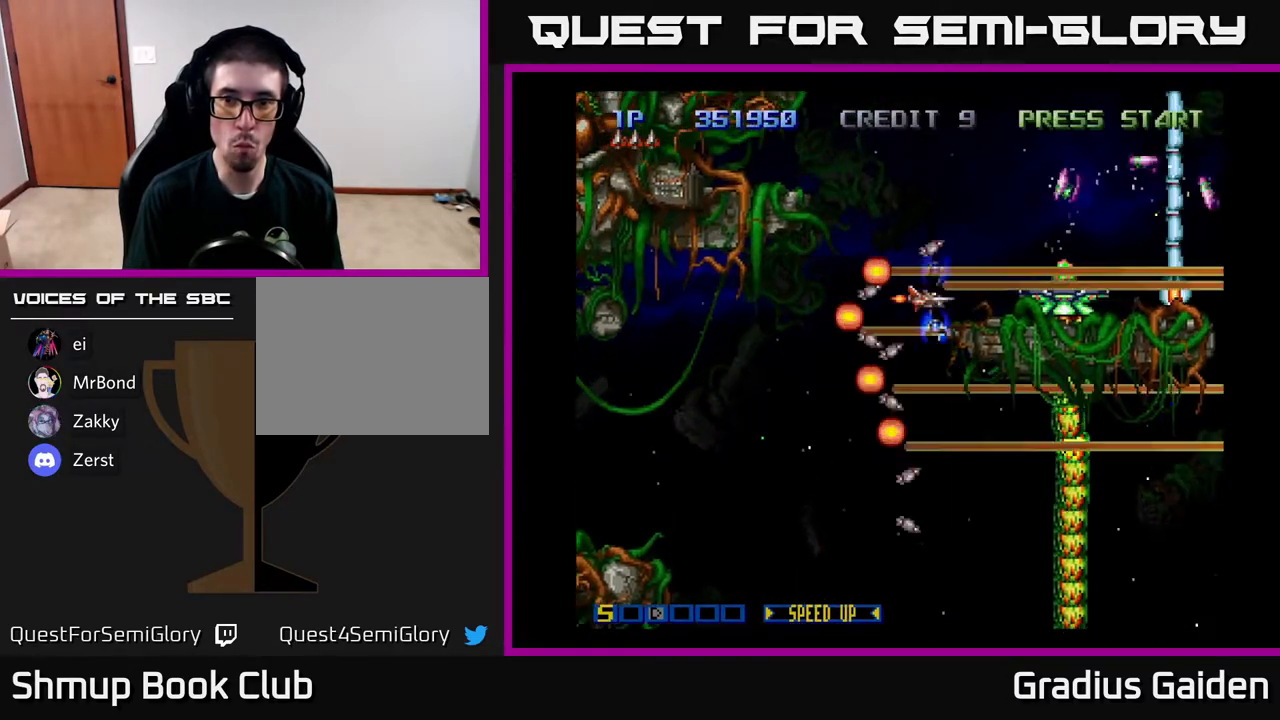
{"buttons": ["R2", "DPAD_UP", "DPAD_LEFT"]}
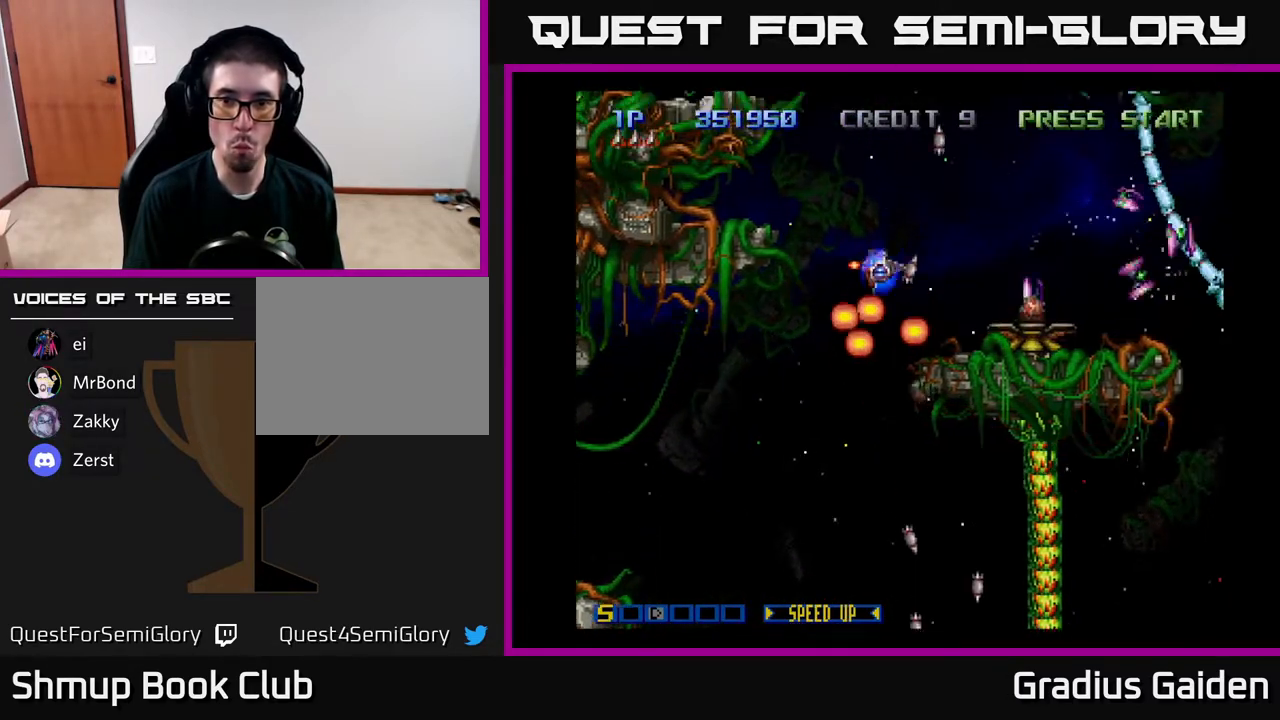
{"buttons": [], "events": [[67, "R2", "up"], [100, "DPAD_LEFT", "up"], [117, "R2", "down"], [283, "R2", "up"], [333, "R2", "down"], [467, "DPAD_UP", "up"], [467, "R2", "up"]]}
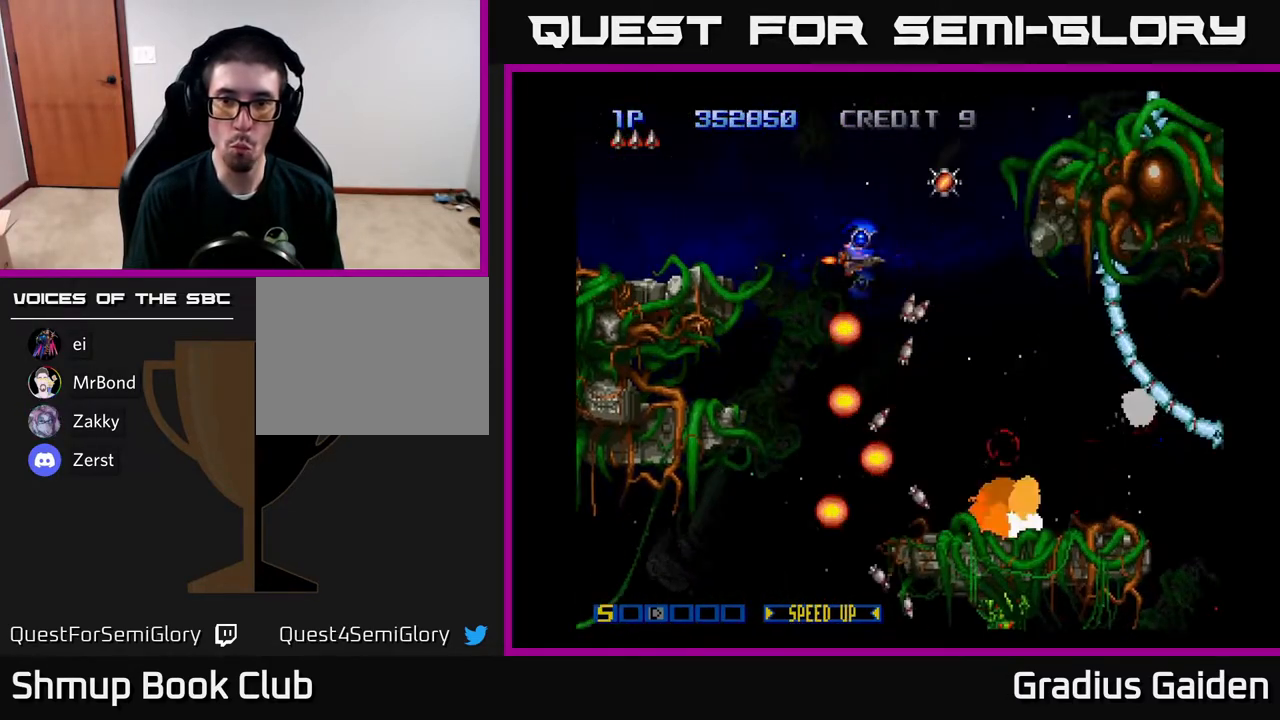
{"buttons": ["R2", "DPAD_UP", "DPAD_RIGHT"], "events": [[50, "R2", "down"], [150, "DPAD_LEFT", "down"], [167, "R2", "up"], [217, "R2", "down"], [350, "DPAD_LEFT", "up"], [350, "DPAD_UP", "down"], [367, "R2", "up"], [450, "R2", "down"], [500, "DPAD_RIGHT", "down"]]}
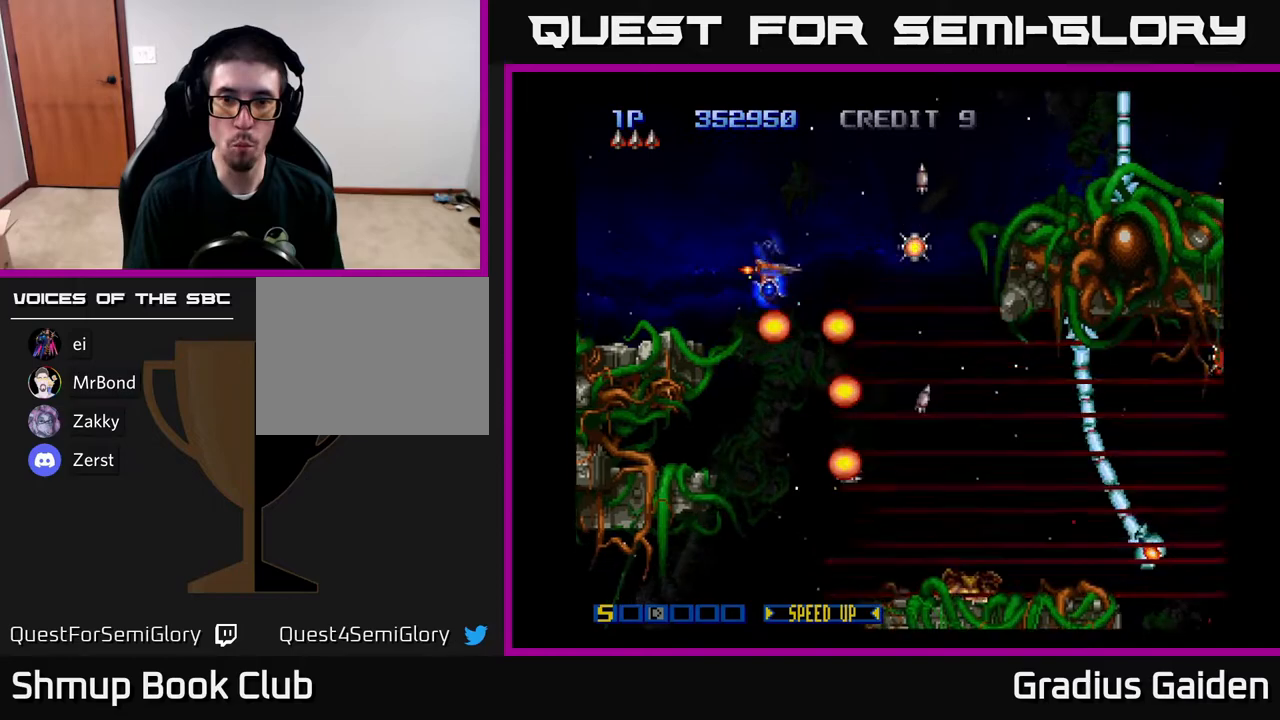
{"buttons": ["DPAD_UP"], "events": [[50, "DPAD_UP", "up"], [50, "R2", "up"], [133, "R2", "down"], [283, "R2", "up"], [350, "DPAD_UP", "down"], [350, "R2", "down"], [367, "DPAD_RIGHT", "up"], [467, "R2", "up"]]}
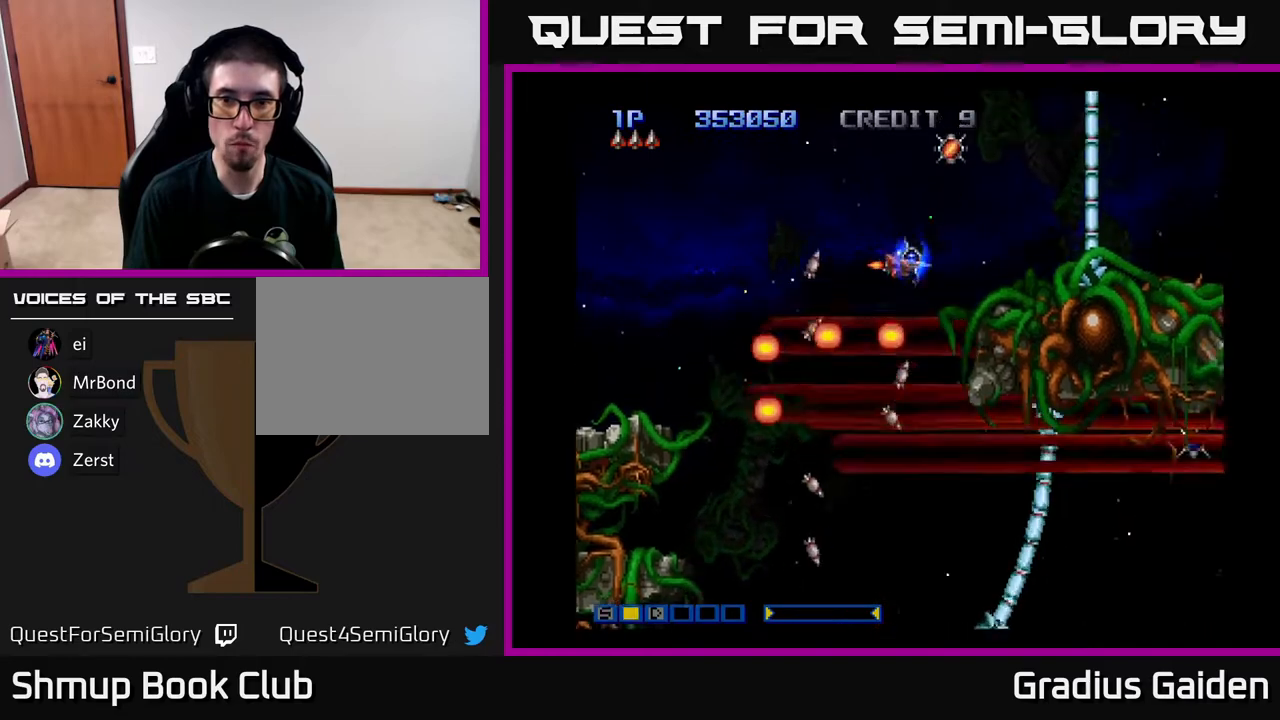
{"buttons": ["DPAD_UP"], "events": [[17, "DPAD_LEFT", "down"], [133, "DPAD_LEFT", "up"], [317, "DPAD_RIGHT", "down"], [317, "DPAD_UP", "up"], [383, "R2", "down"], [417, "DPAD_RIGHT", "up"], [433, "DPAD_UP", "down"], [467, "R2", "up"]]}
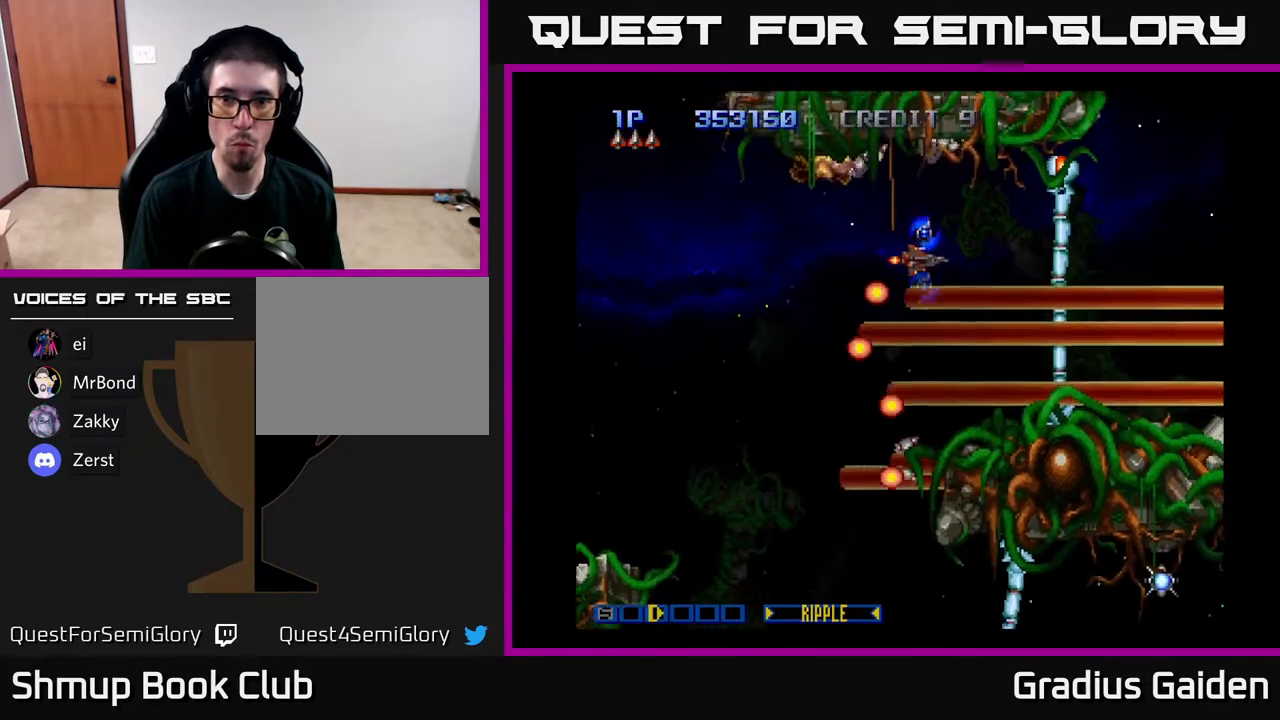
{"buttons": ["R2", "DPAD_LEFT"], "events": [[83, "R2", "down"], [200, "DPAD_UP", "up"], [200, "R2", "up"], [283, "R2", "down"], [367, "R2", "up"], [400, "DPAD_LEFT", "down"], [450, "R2", "down"]]}
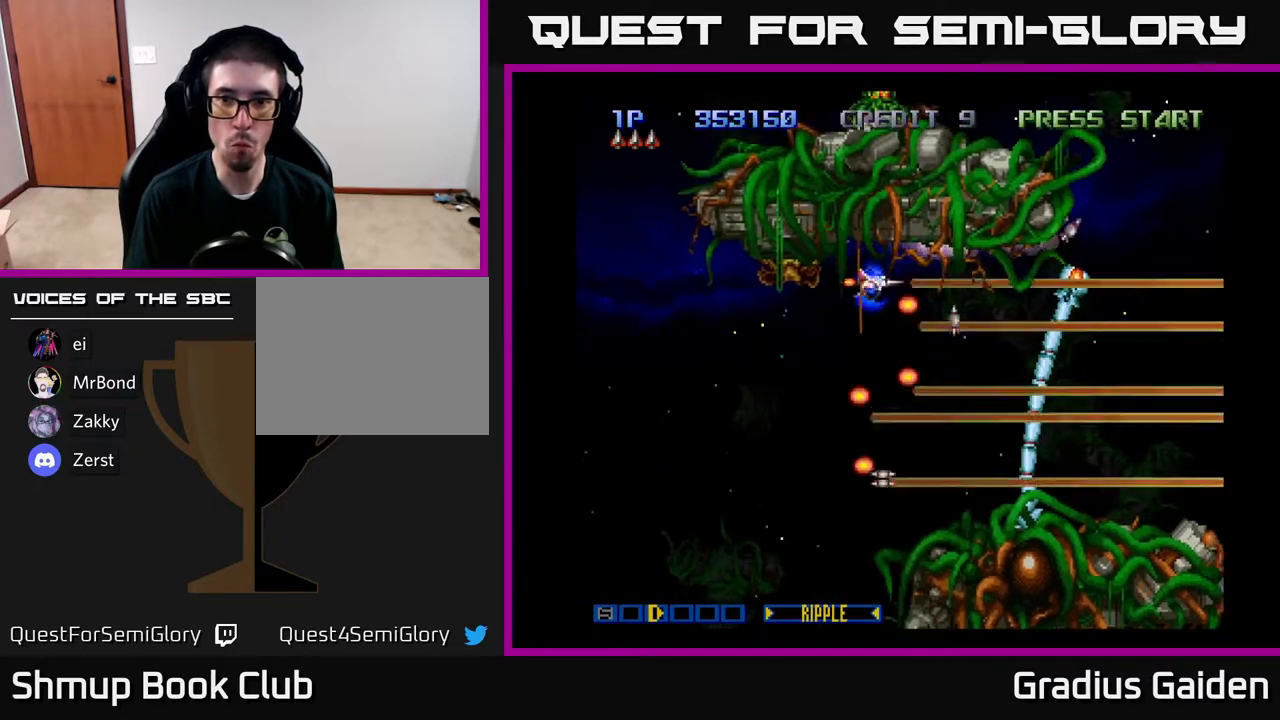
{"buttons": ["DPAD_RIGHT"], "events": [[17, "DPAD_DOWN", "down"], [50, "DPAD_LEFT", "up"], [83, "R2", "up"], [117, "DPAD_DOWN", "up"], [133, "DPAD_LEFT", "down"], [150, "R2", "down"], [250, "DPAD_LEFT", "up"], [250, "R2", "up"], [333, "R2", "down"], [467, "R2", "up"], [483, "DPAD_RIGHT", "down"]]}
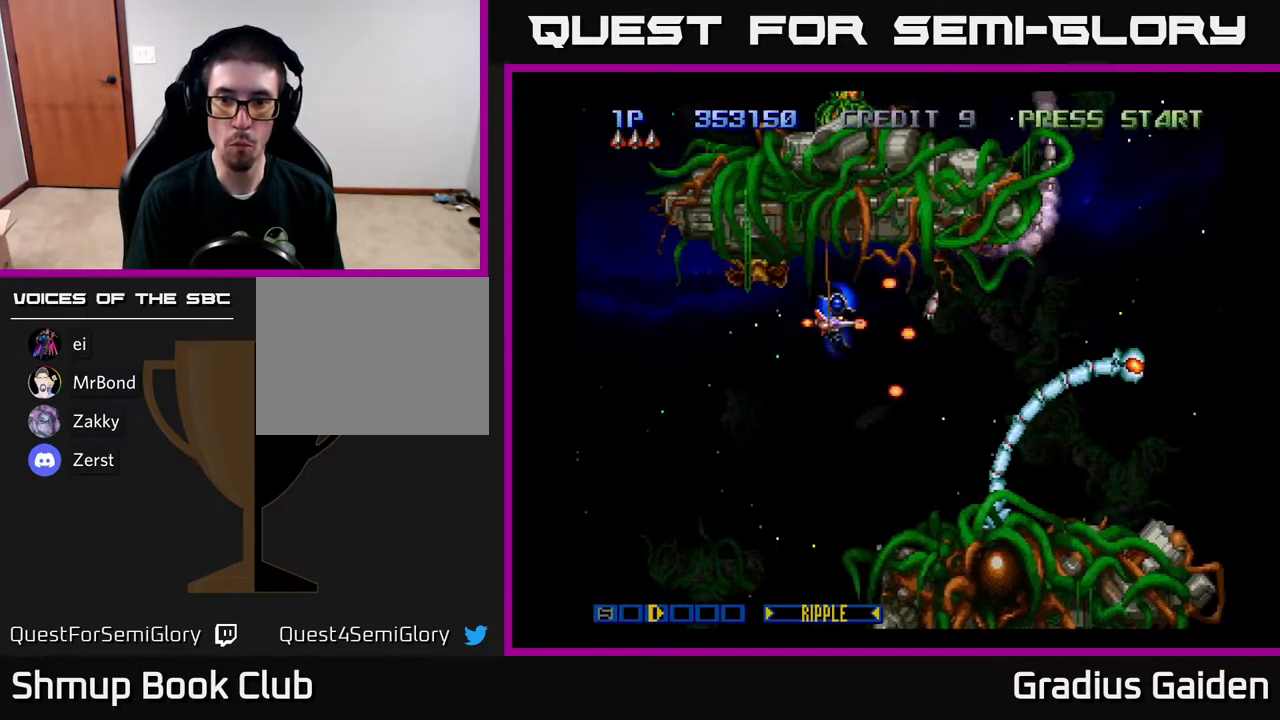
{"buttons": ["R2", "DPAD_UP", "DPAD_RIGHT"], "events": [[33, "R2", "down"], [133, "R2", "up"], [200, "R2", "down"], [233, "DPAD_UP", "down"], [267, "DPAD_RIGHT", "up"], [300, "DPAD_RIGHT", "down"], [317, "R2", "up"], [400, "R2", "down"]]}
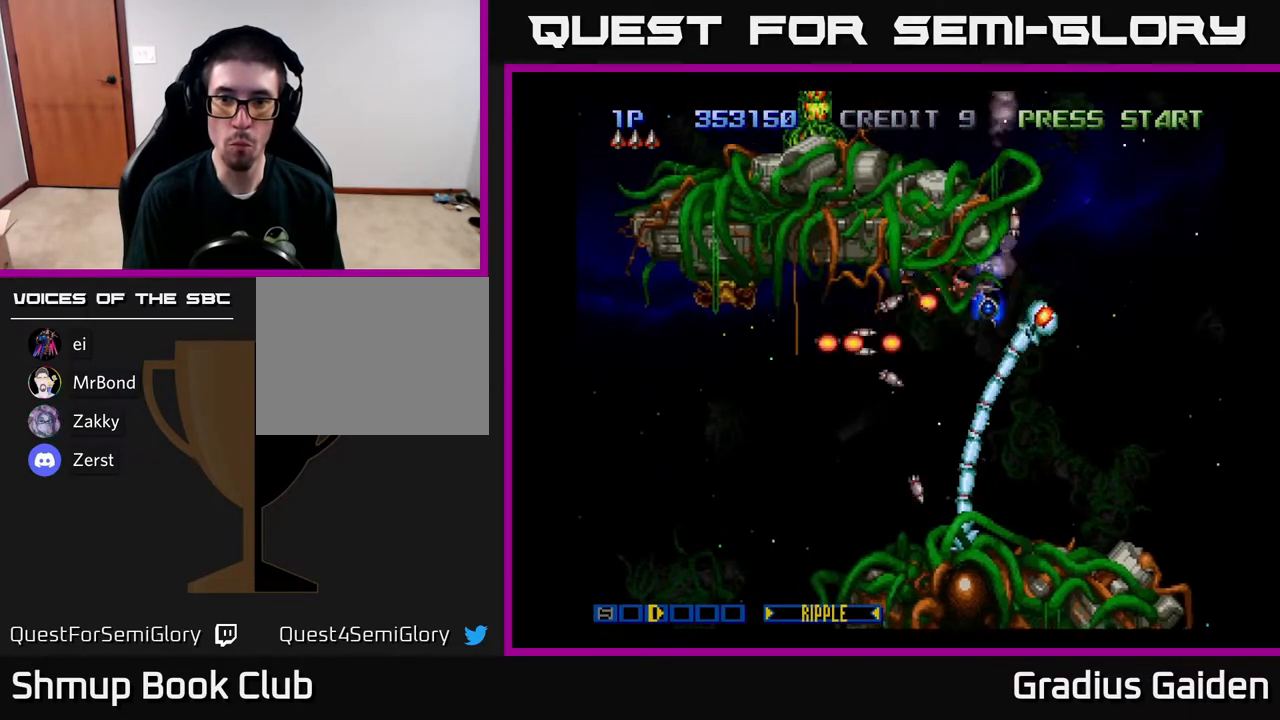
{"buttons": ["R2", "DPAD_RIGHT"], "events": [[17, "R2", "up"], [67, "R2", "down"], [183, "R2", "up"], [267, "R2", "down"], [333, "DPAD_UP", "up"], [383, "R2", "up"], [417, "R2", "down"]]}
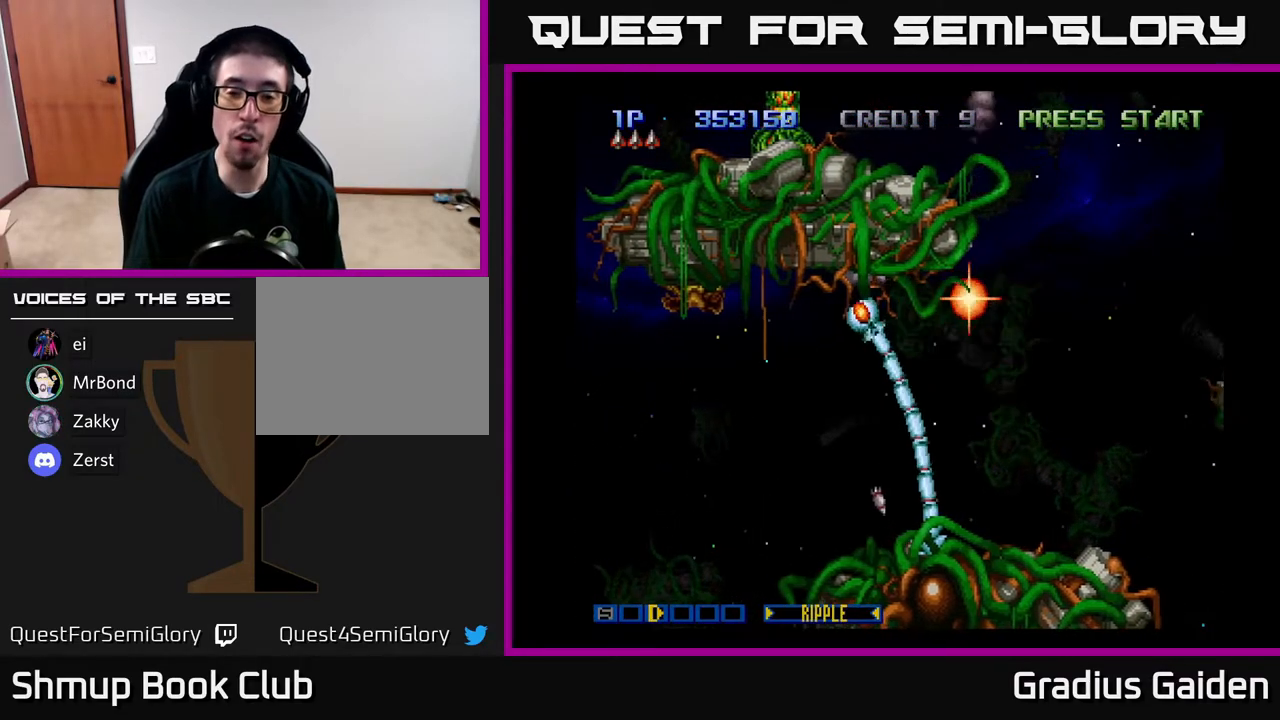
{"buttons": ["R2"], "events": [[17, "DPAD_RIGHT", "up"], [17, "R2", "up"], [100, "R2", "down"], [233, "R2", "up"], [283, "R2", "down"], [417, "R2", "up"], [483, "R2", "down"]]}
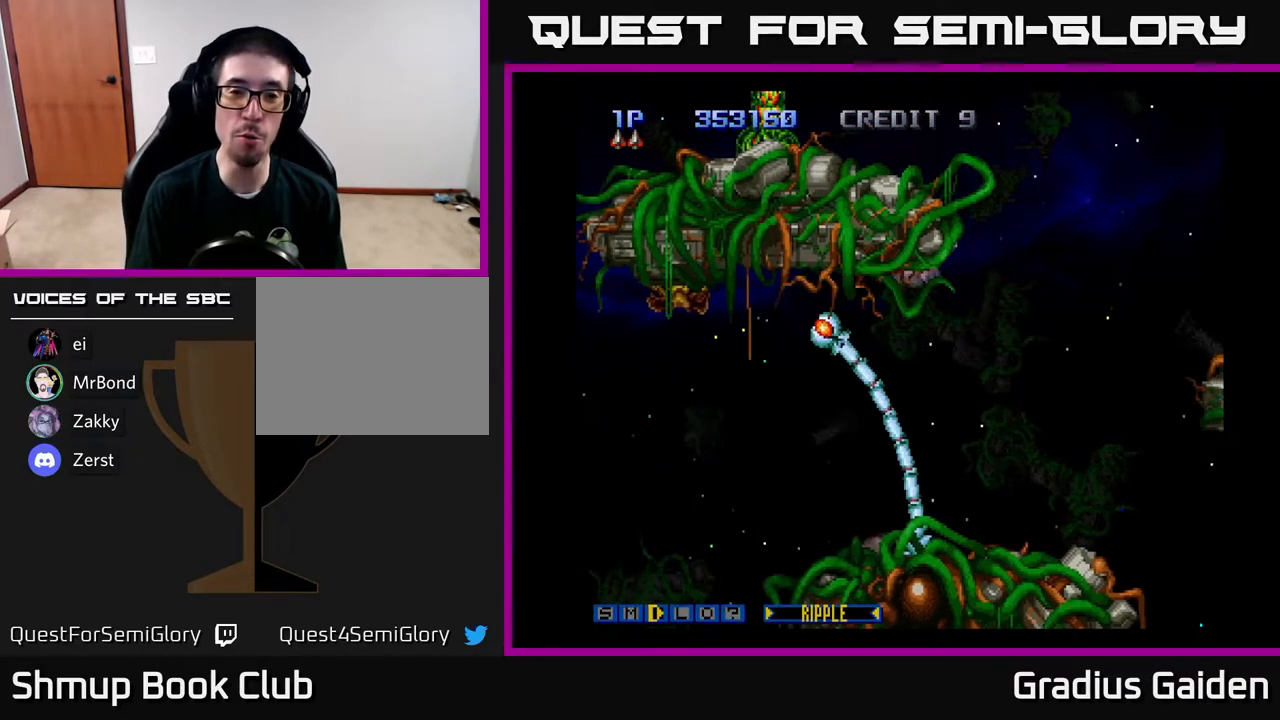
{"buttons": ["R2"], "events": [[133, "R2", "up"], [200, "R2", "down"], [350, "R2", "up"], [450, "R2", "down"]]}
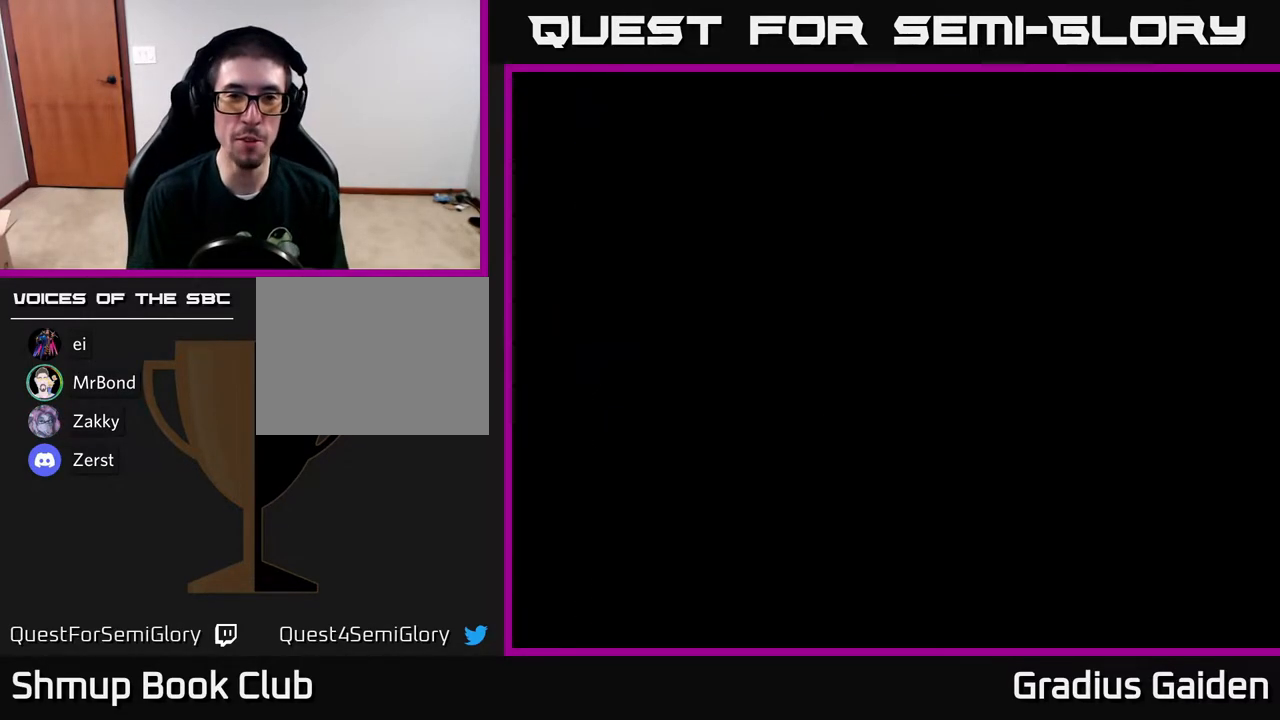
{"buttons": ["R2"], "events": [[100, "R2", "up"], [200, "R2", "down"], [367, "R2", "up"], [500, "R2", "down"]]}
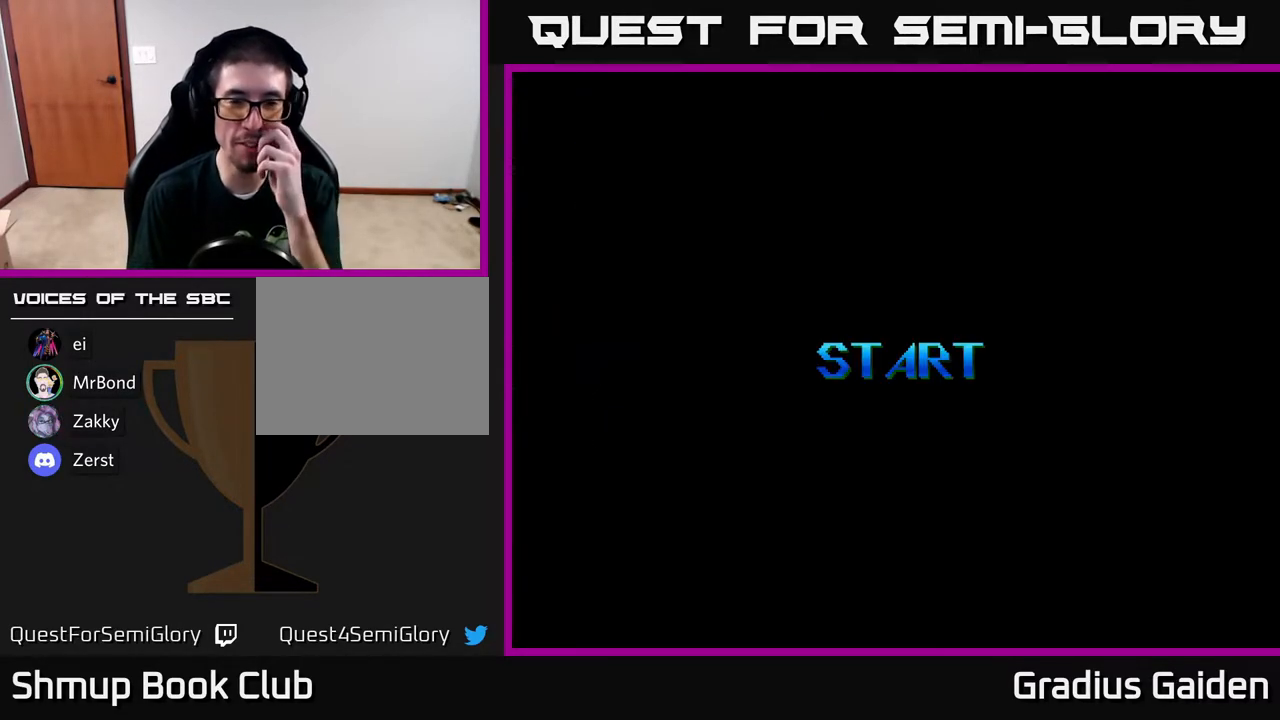
{"buttons": [], "events": [[117, "R2", "up"], [250, "R2", "down"], [383, "R2", "up"]]}
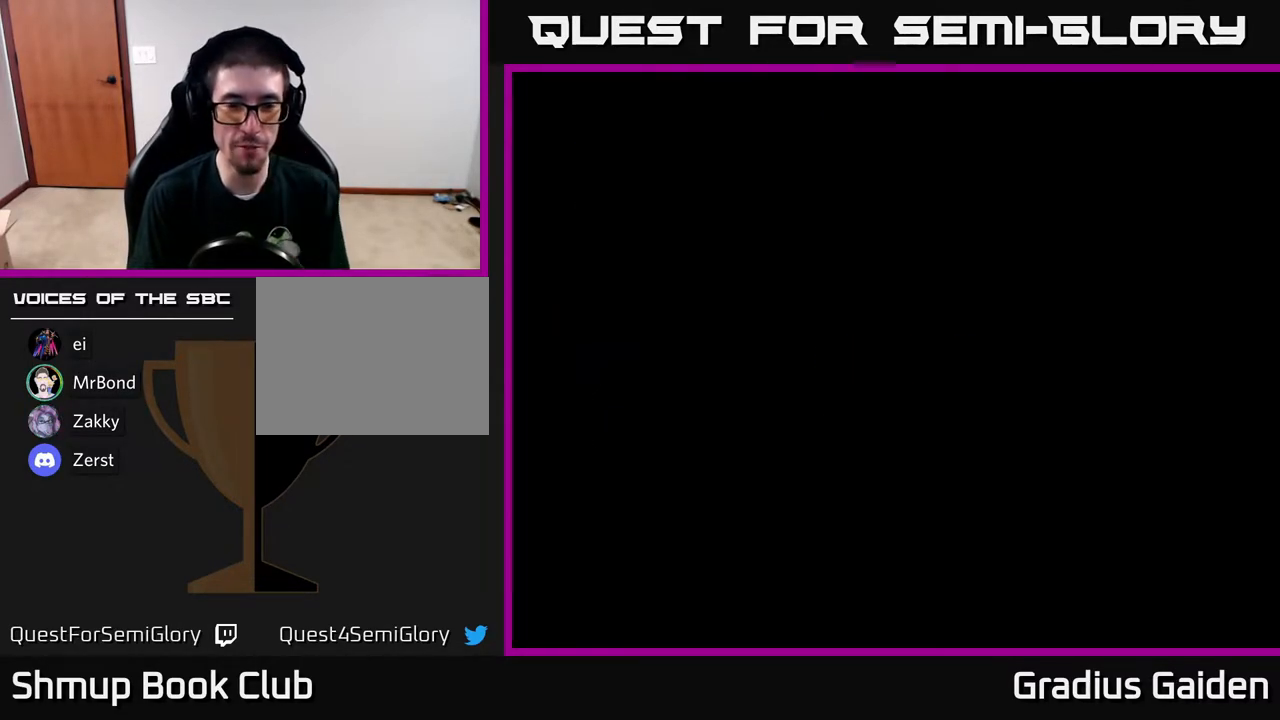
{"buttons": [], "events": [[17, "R2", "down"], [417, "R2", "up"]]}
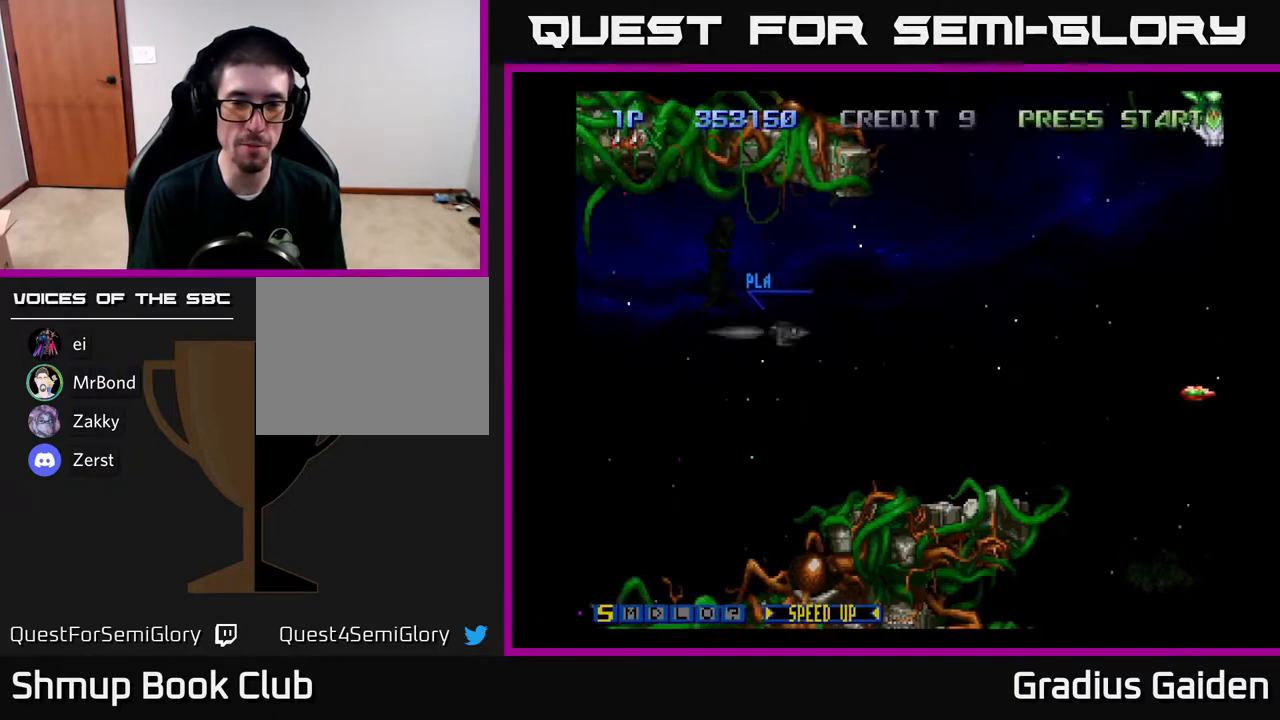
{"buttons": [], "events": []}
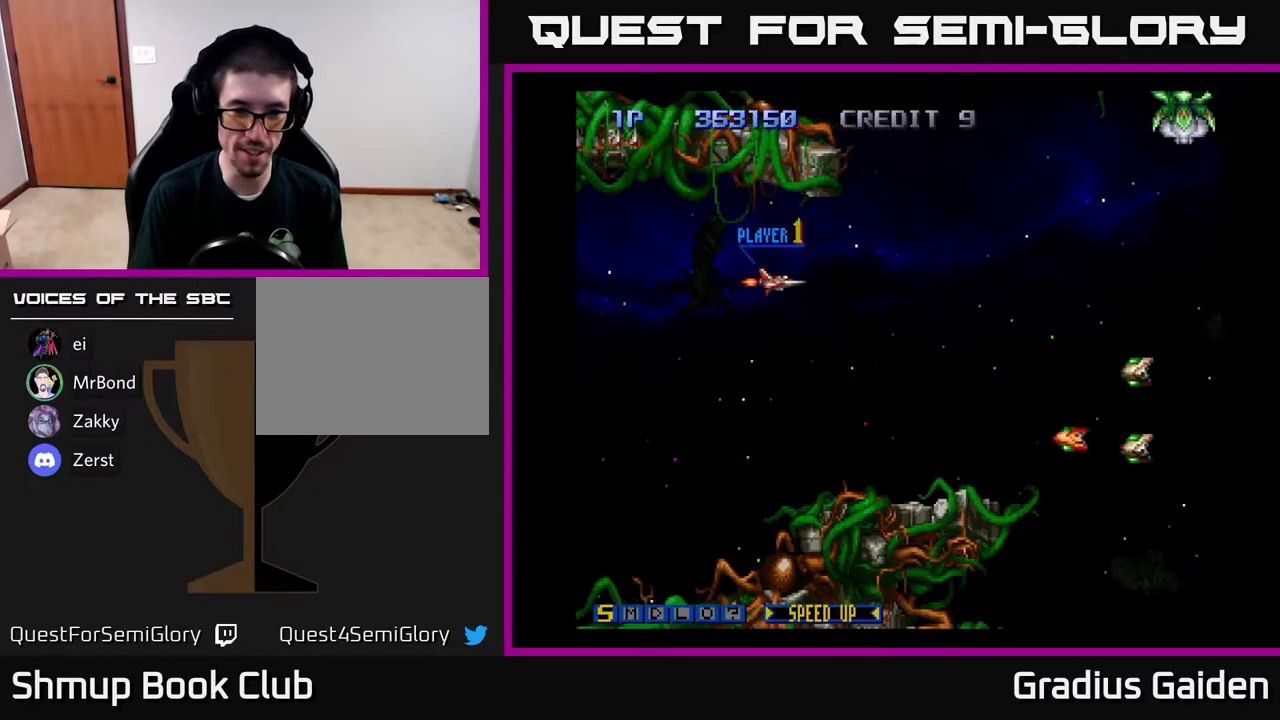
{"buttons": ["DPAD_DOWN", "DPAD_RIGHT"], "events": [[67, "DPAD_DOWN", "down"], [200, "X", "down"], [317, "X", "up"], [500, "DPAD_RIGHT", "down"]]}
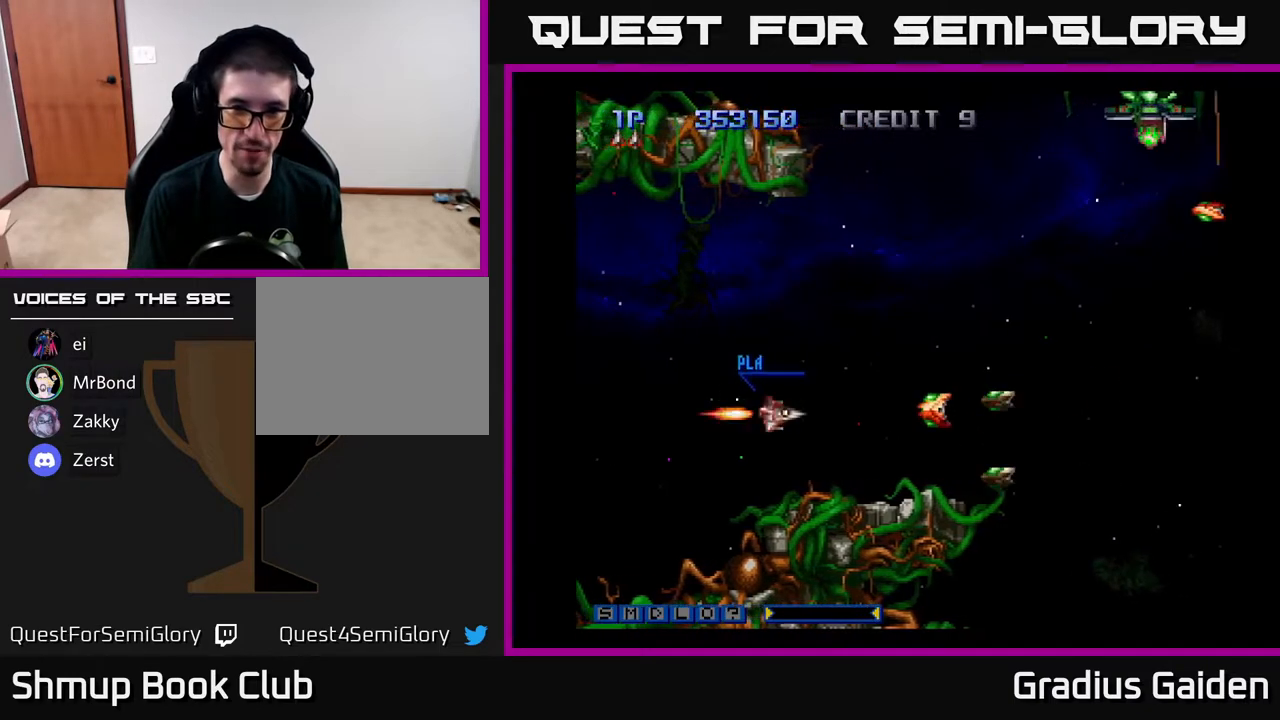
{"buttons": ["R2", "DPAD_UP"]}
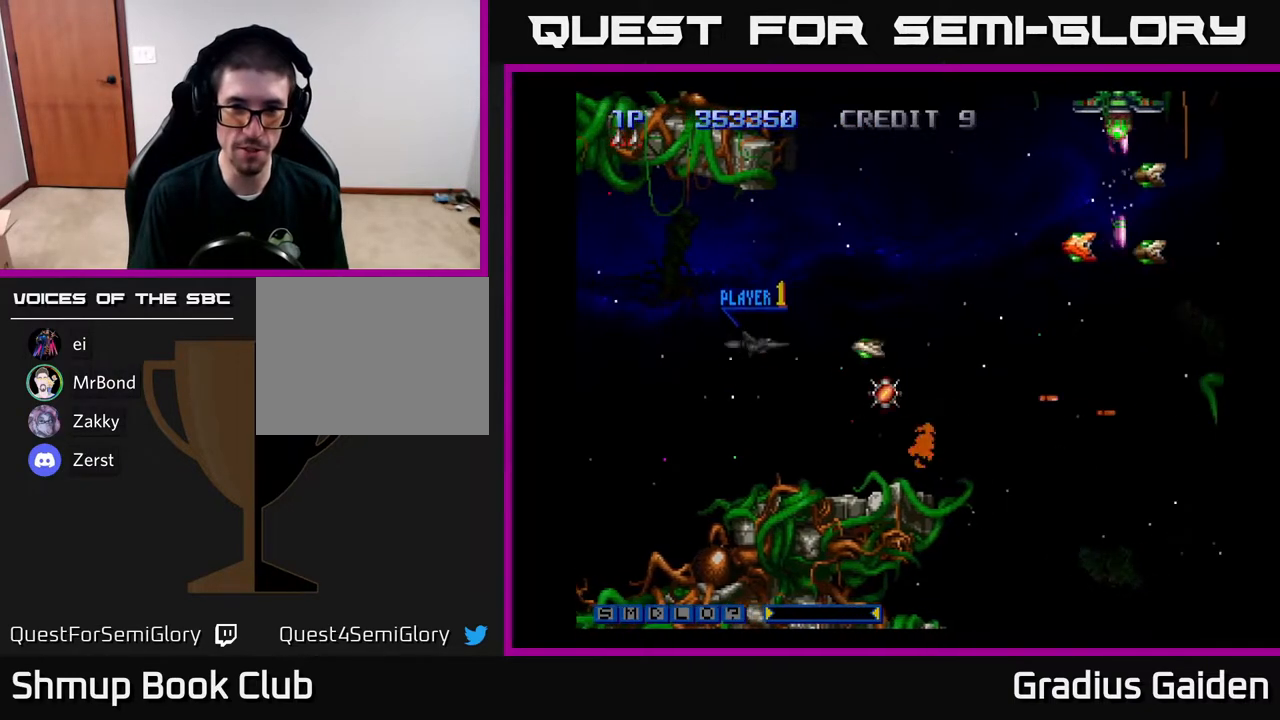
{"buttons": ["R2", "DPAD_DOWN", "DPAD_LEFT"], "events": [[17, "R2", "up"], [67, "R2", "down"], [100, "DPAD_LEFT", "down"], [150, "DPAD_UP", "up"], [183, "R2", "up"], [233, "DPAD_DOWN", "down"], [250, "R2", "down"], [367, "R2", "up"], [433, "R2", "down"]]}
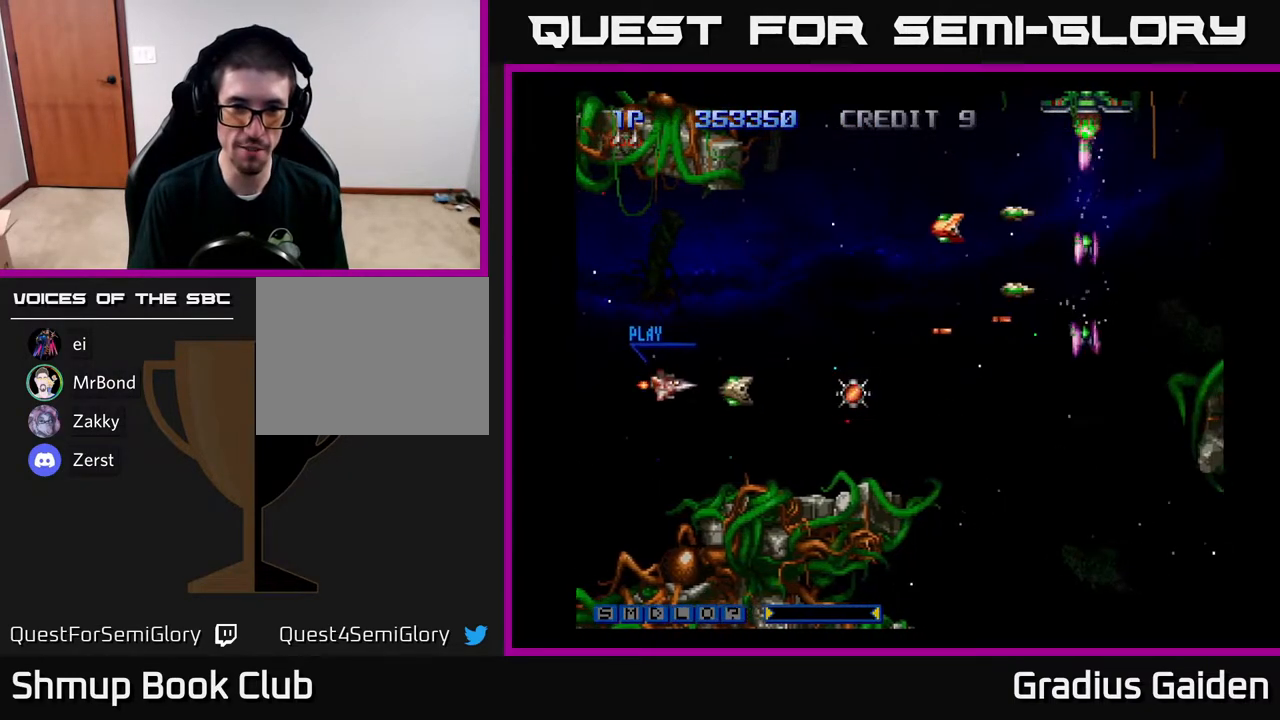
{"buttons": ["DPAD_DOWN", "DPAD_RIGHT"]}
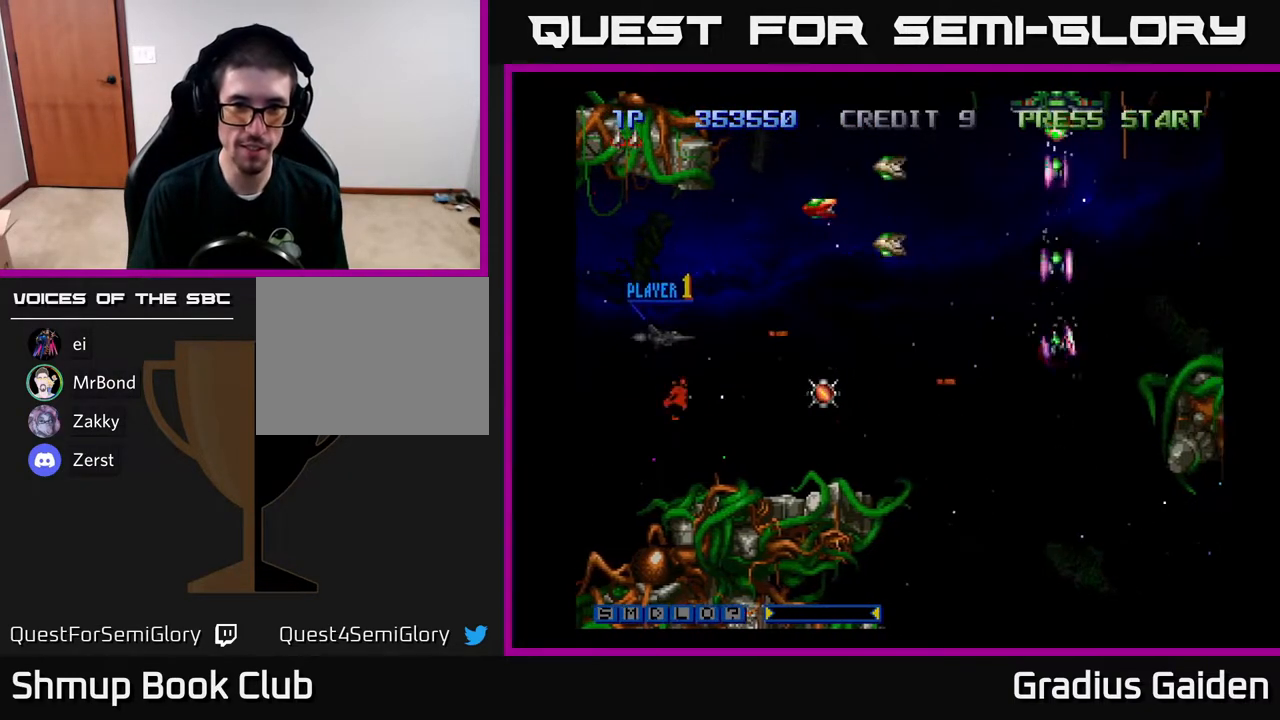
{"buttons": ["DPAD_RIGHT"], "events": [[17, "R2", "down"], [117, "DPAD_DOWN", "up"], [133, "R2", "up"], [200, "R2", "down"], [283, "DPAD_DOWN", "down"], [317, "R2", "up"], [400, "DPAD_DOWN", "up"], [400, "R2", "down"], [500, "R2", "up"]]}
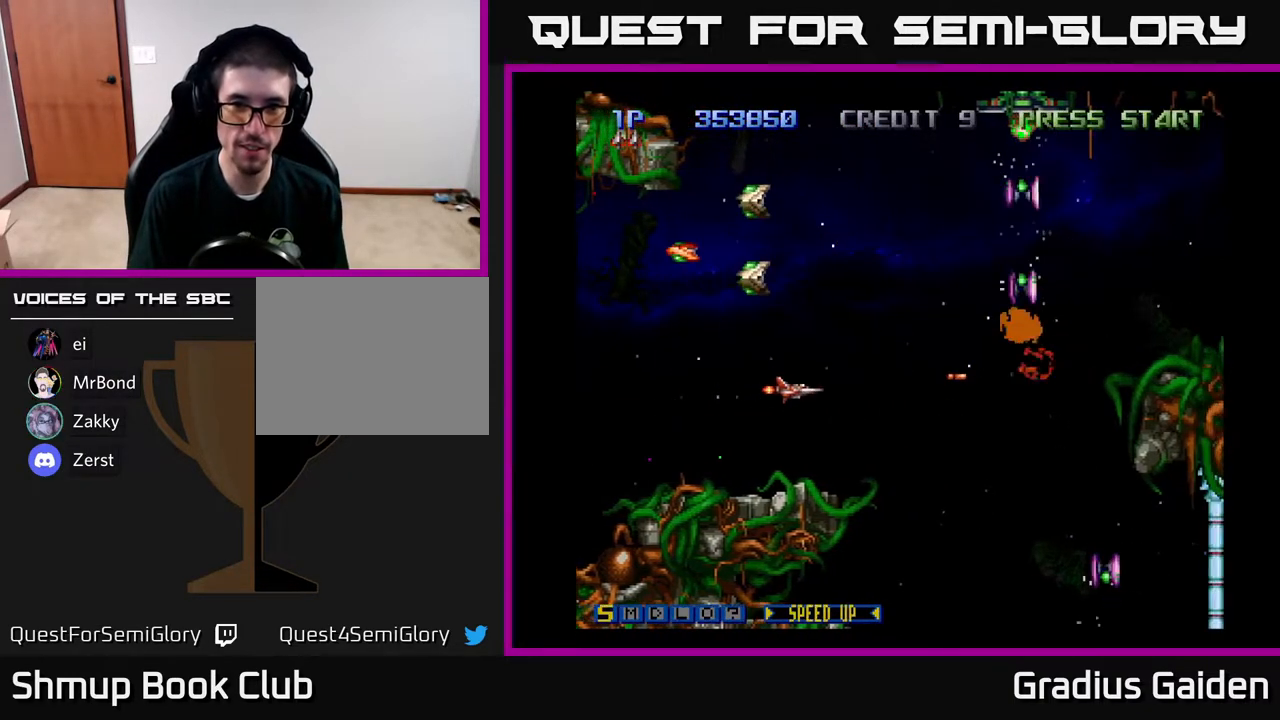
{"buttons": ["R2", "DPAD_UP"], "events": [[17, "DPAD_UP", "down"], [83, "DPAD_RIGHT", "up"], [83, "R2", "down"], [133, "DPAD_RIGHT", "down"], [200, "R2", "up"], [283, "R2", "down"], [317, "X", "down"], [367, "R2", "up"], [400, "DPAD_RIGHT", "up"], [400, "X", "up"], [433, "R2", "down"]]}
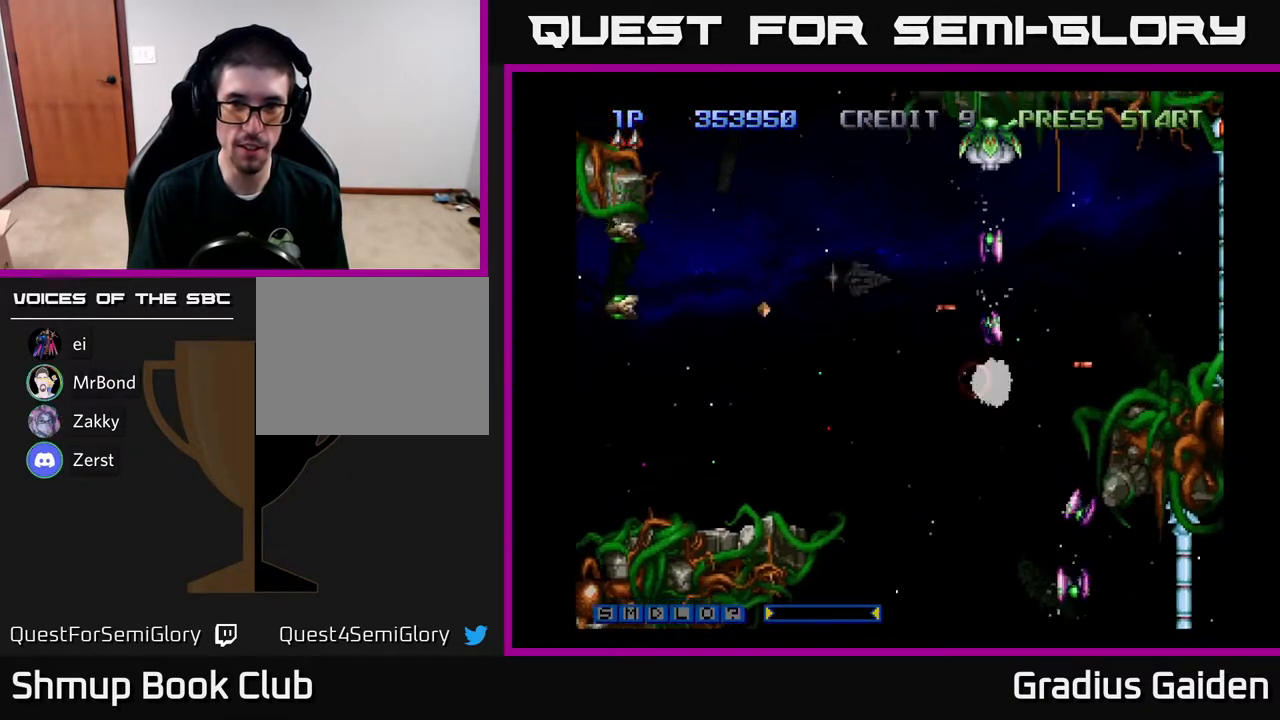
{"buttons": ["R2"], "events": [[50, "R2", "up"], [117, "R2", "down"], [233, "DPAD_LEFT", "down"], [250, "R2", "up"], [300, "R2", "down"], [333, "DPAD_LEFT", "up"], [383, "DPAD_UP", "up"], [417, "R2", "up"], [433, "R2", "down"]]}
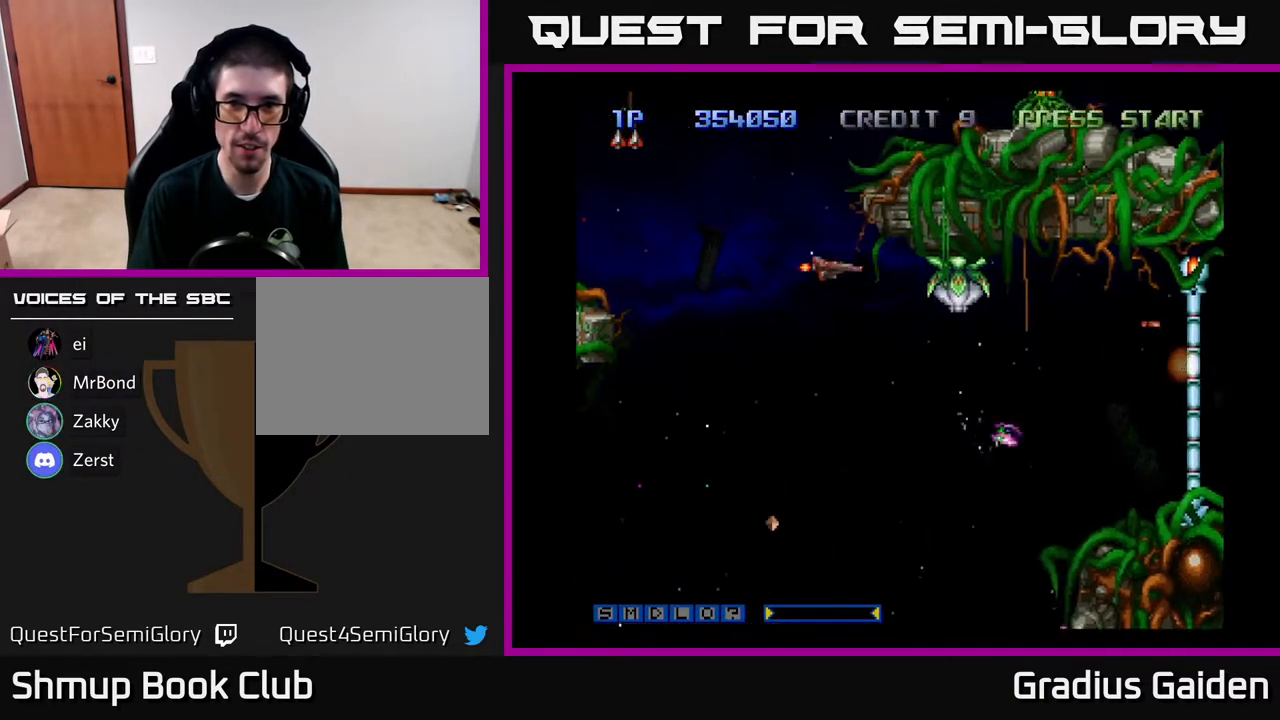
{"buttons": ["R2"], "events": [[117, "DPAD_DOWN", "down"], [200, "DPAD_DOWN", "up"], [200, "DPAD_LEFT", "down"], [283, "DPAD_UP", "down"], [333, "DPAD_UP", "up"], [367, "DPAD_LEFT", "up"]]}
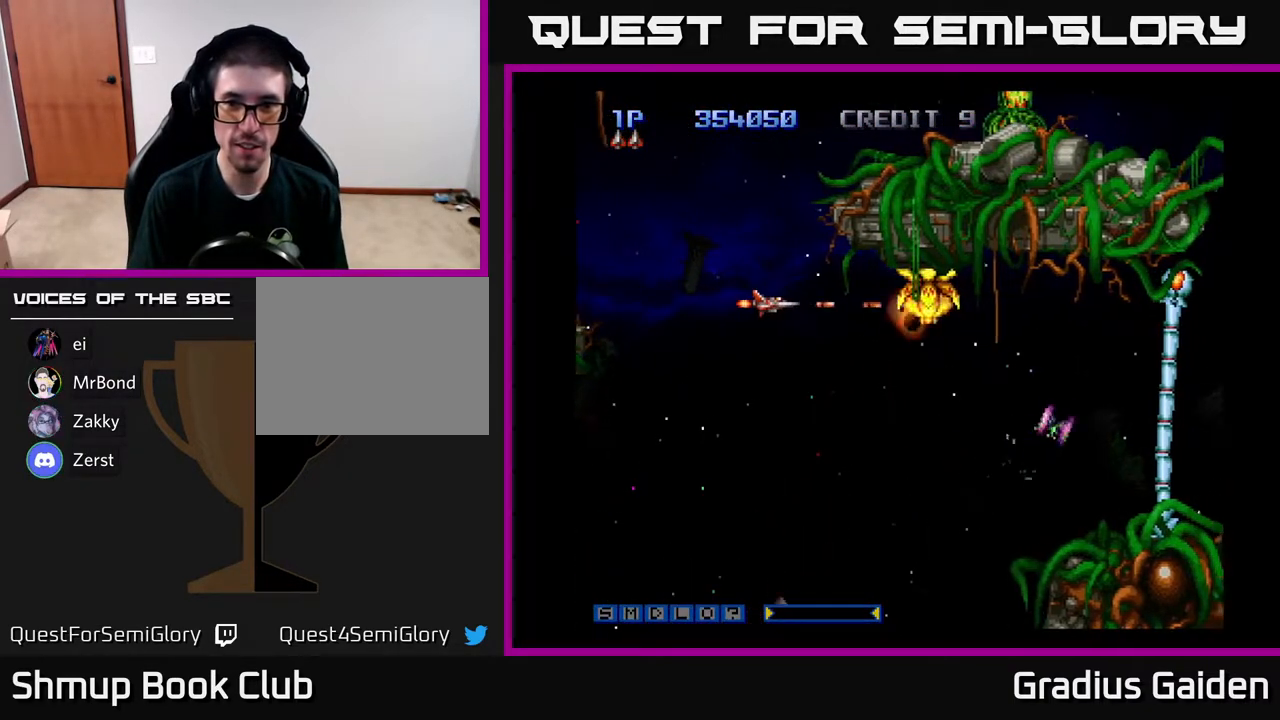
{"buttons": ["R2", "DPAD_DOWN"], "events": [[483, "DPAD_DOWN", "down"]]}
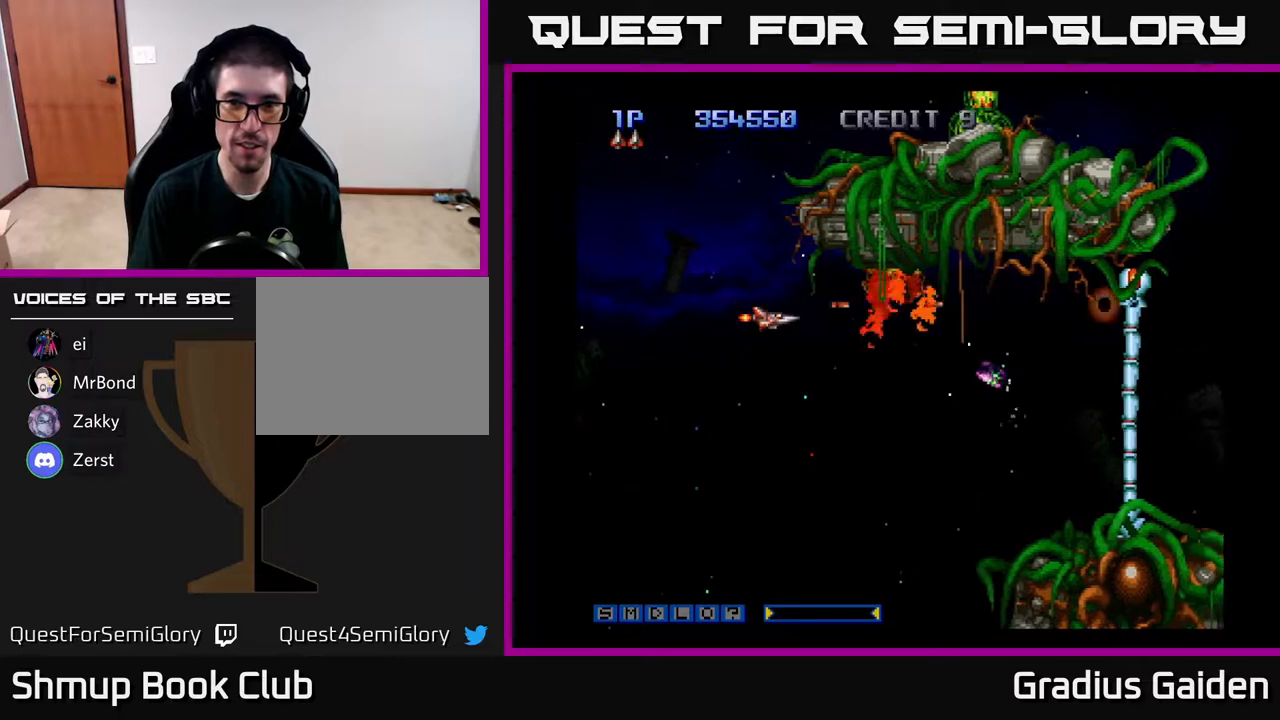
{"buttons": ["R2", "DPAD_DOWN"], "events": [[200, "DPAD_DOWN", "up"], [250, "DPAD_UP", "down"], [300, "DPAD_LEFT", "down"], [383, "DPAD_UP", "up"], [417, "DPAD_DOWN", "down"], [433, "DPAD_LEFT", "up"]]}
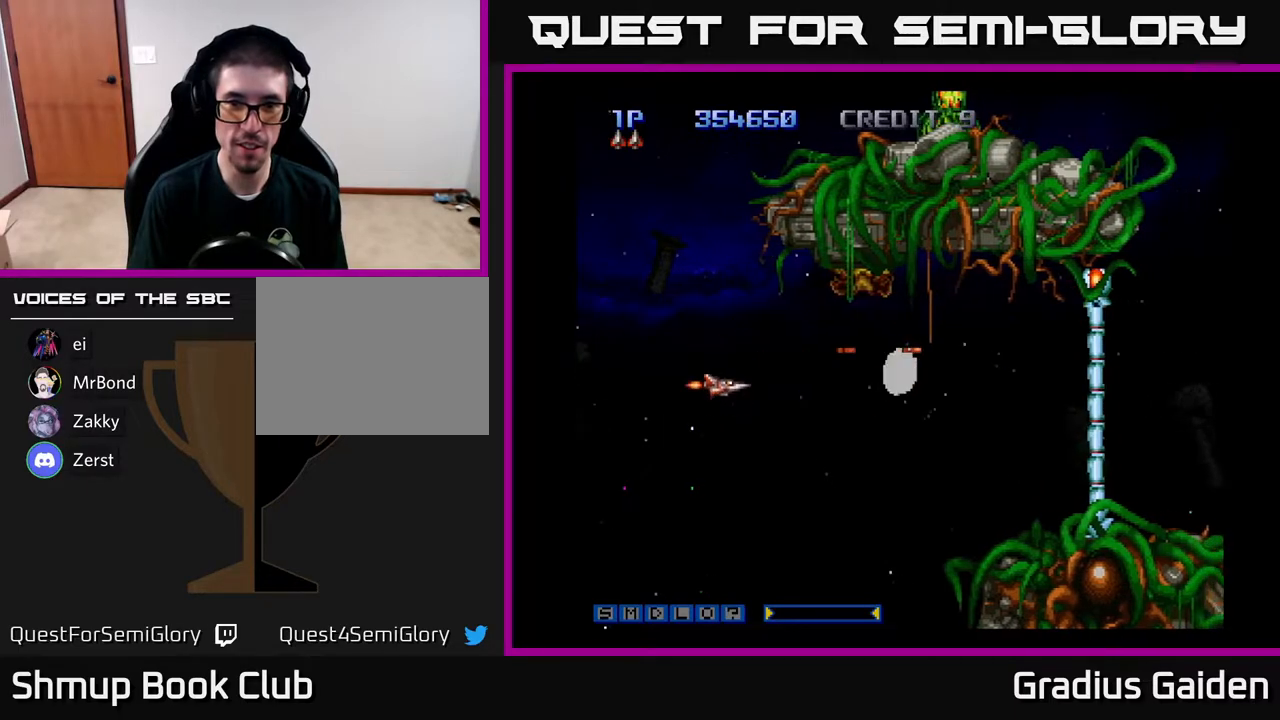
{"buttons": ["DPAD_DOWN"], "events": [[33, "R2", "up"], [67, "DPAD_RIGHT", "down"], [150, "R2", "down"], [283, "R2", "up"], [317, "DPAD_RIGHT", "up"], [350, "R2", "down"], [417, "R2", "up"]]}
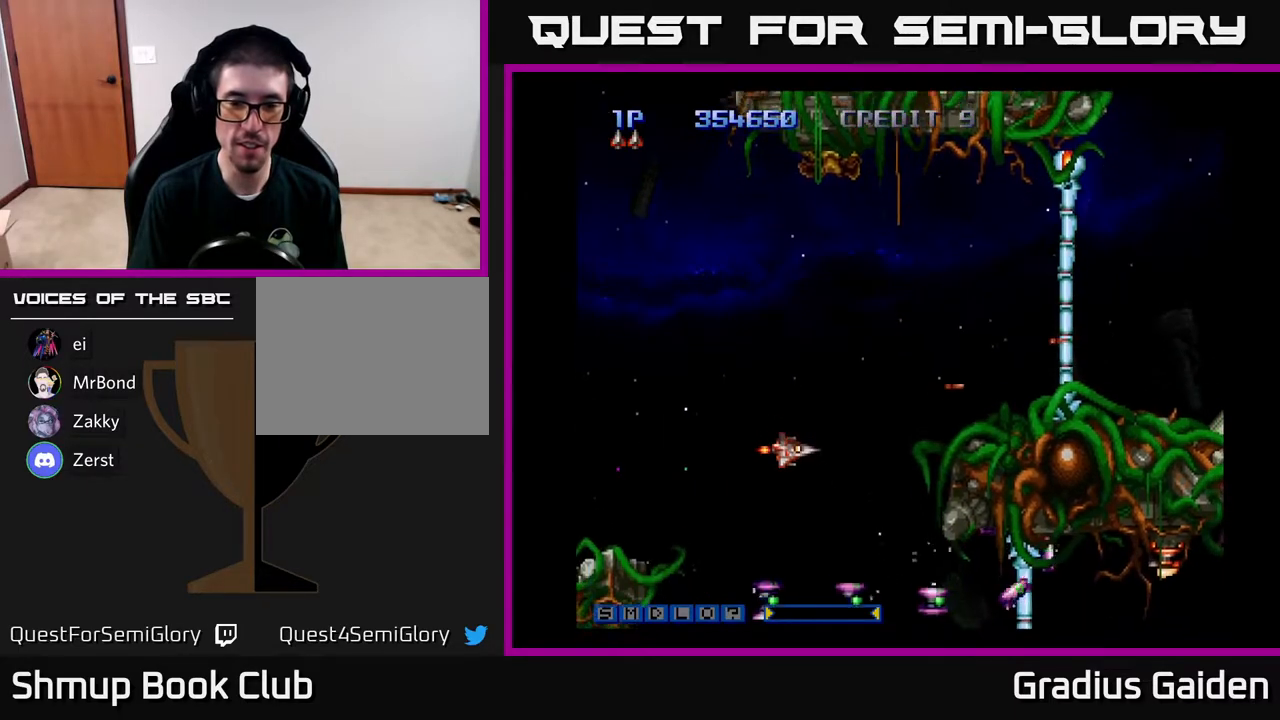
{"buttons": ["R2", "DPAD_UP", "DPAD_LEFT"], "events": [[200, "R2", "down"], [267, "DPAD_DOWN", "up"], [267, "DPAD_LEFT", "down"], [300, "DPAD_UP", "down"], [400, "DPAD_LEFT", "up"], [500, "DPAD_LEFT", "down"]]}
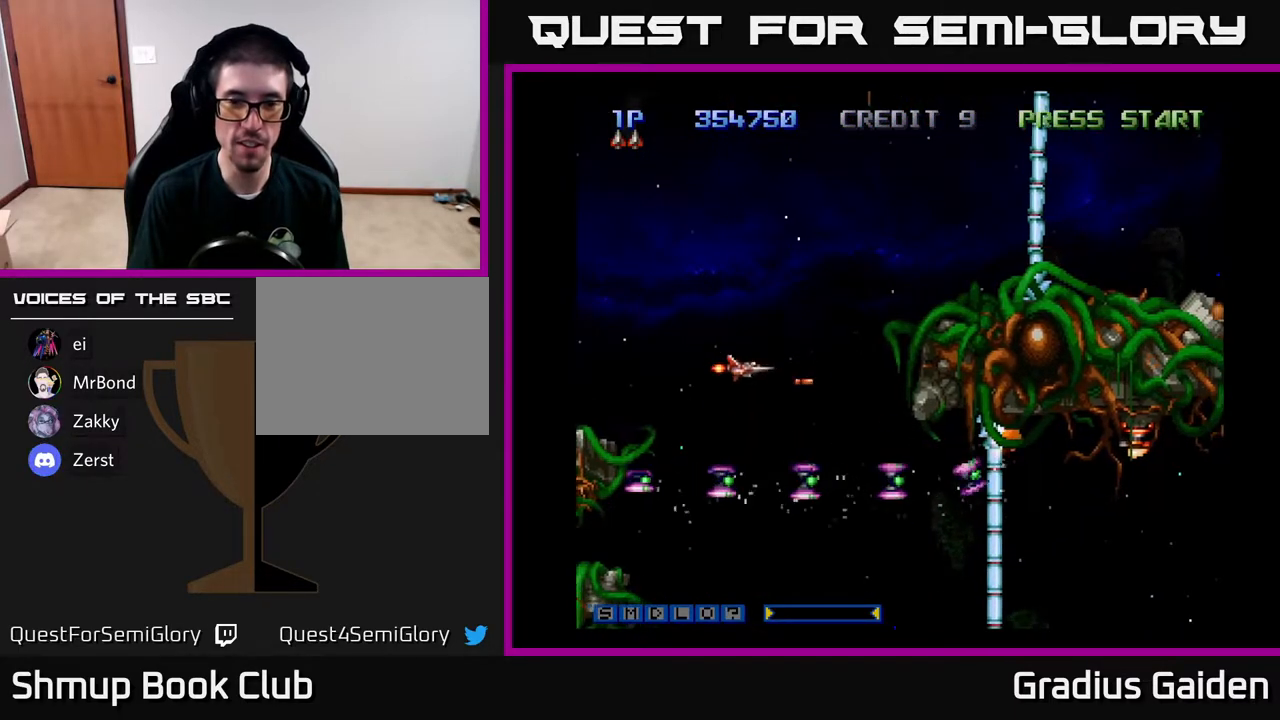
{"buttons": ["R2", "DPAD_UP", "DPAD_RIGHT"], "events": [[67, "DPAD_UP", "up"], [83, "DPAD_LEFT", "up"], [83, "DPAD_UP", "down"], [117, "R2", "up"], [200, "R2", "down"], [417, "DPAD_RIGHT", "down"]]}